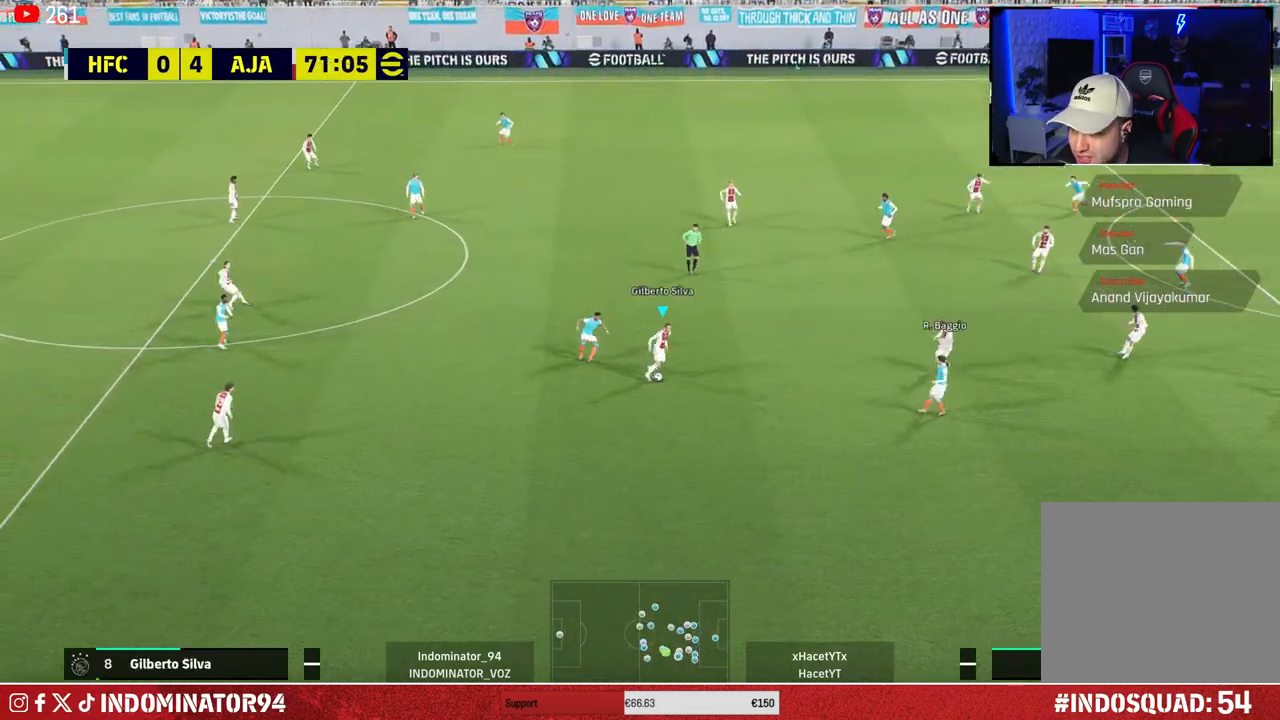
Gameplay with a controller (PlayStation layout); each line is a JSON object with the inputs held at the frame after it. "events" lists button and stick changes between this image and that frame as [ms after this image, input, new state], when the widget could be followed in between.
{"buttons": ["R1"], "left_stick": "down-left", "right_stick": "center", "events": [[50, "CROSS", "up"], [267, "left_stick", "down-right"], [317, "left_stick", "down-left"], [350, "R1", "down"]]}
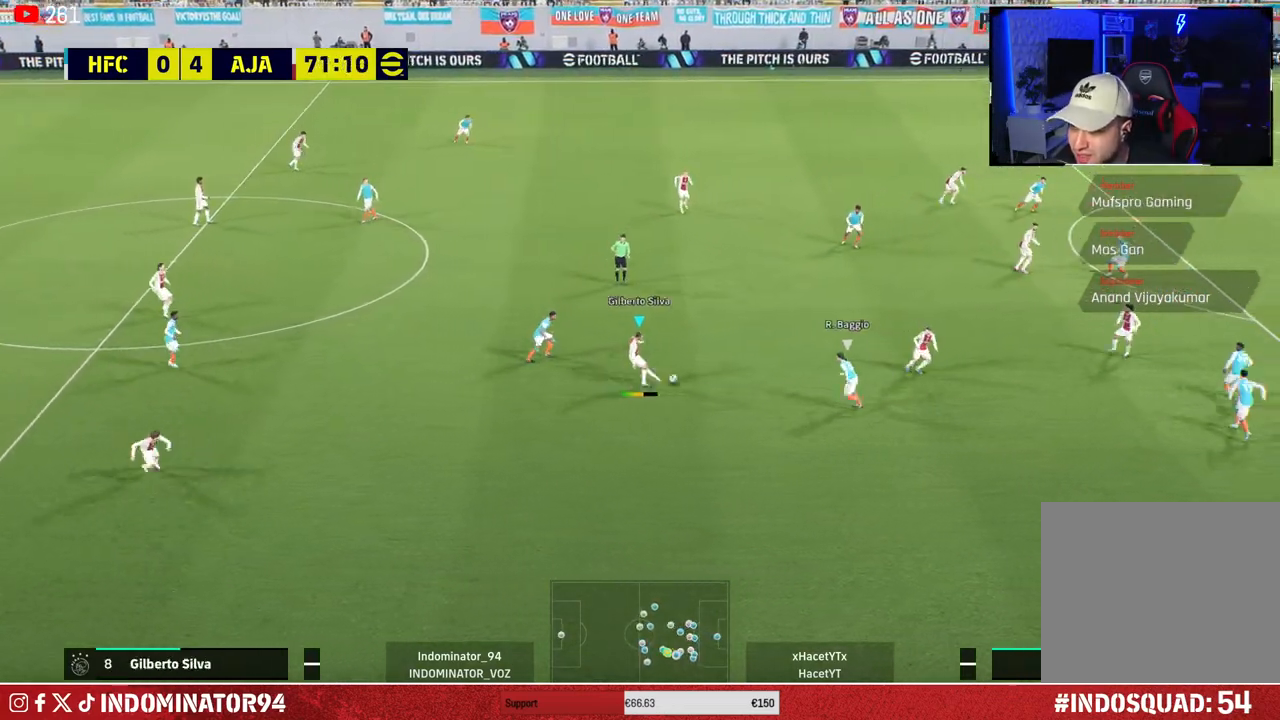
{"buttons": [], "left_stick": "down-right", "right_stick": "center", "events": [[300, "R1", "up"], [400, "left_stick", "down-right"]]}
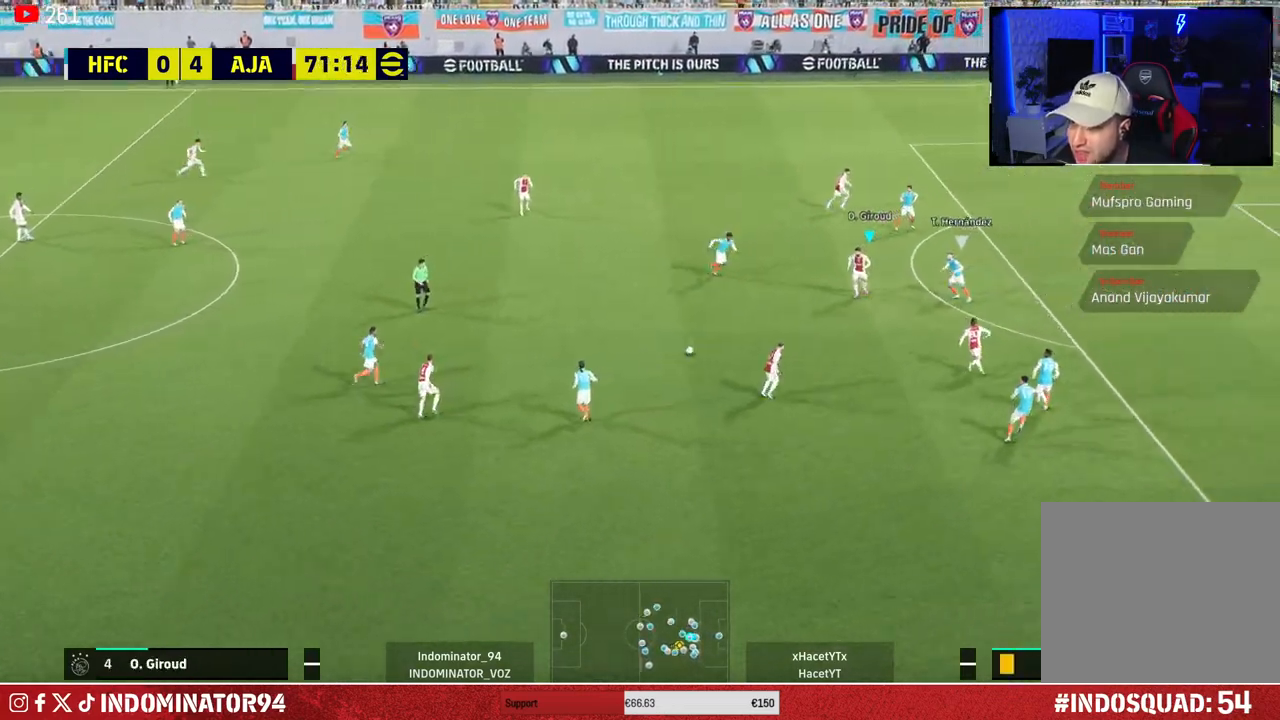
{"buttons": [], "left_stick": "up-right", "right_stick": "center", "events": [[100, "CROSS", "down"], [117, "L1", "down"], [200, "CROSS", "up"], [233, "L1", "up"], [450, "left_stick", "up-right"]]}
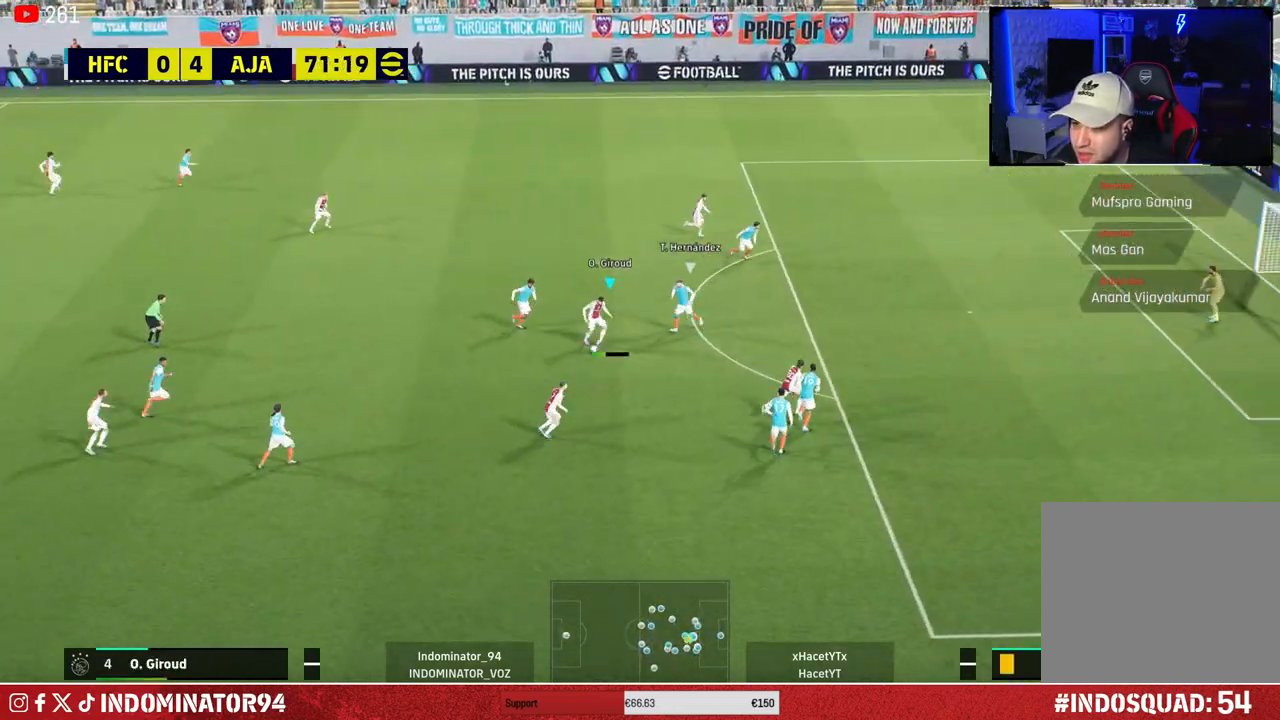
{"buttons": [], "left_stick": "up-left", "right_stick": "center", "events": [[50, "left_stick", "up-left"]]}
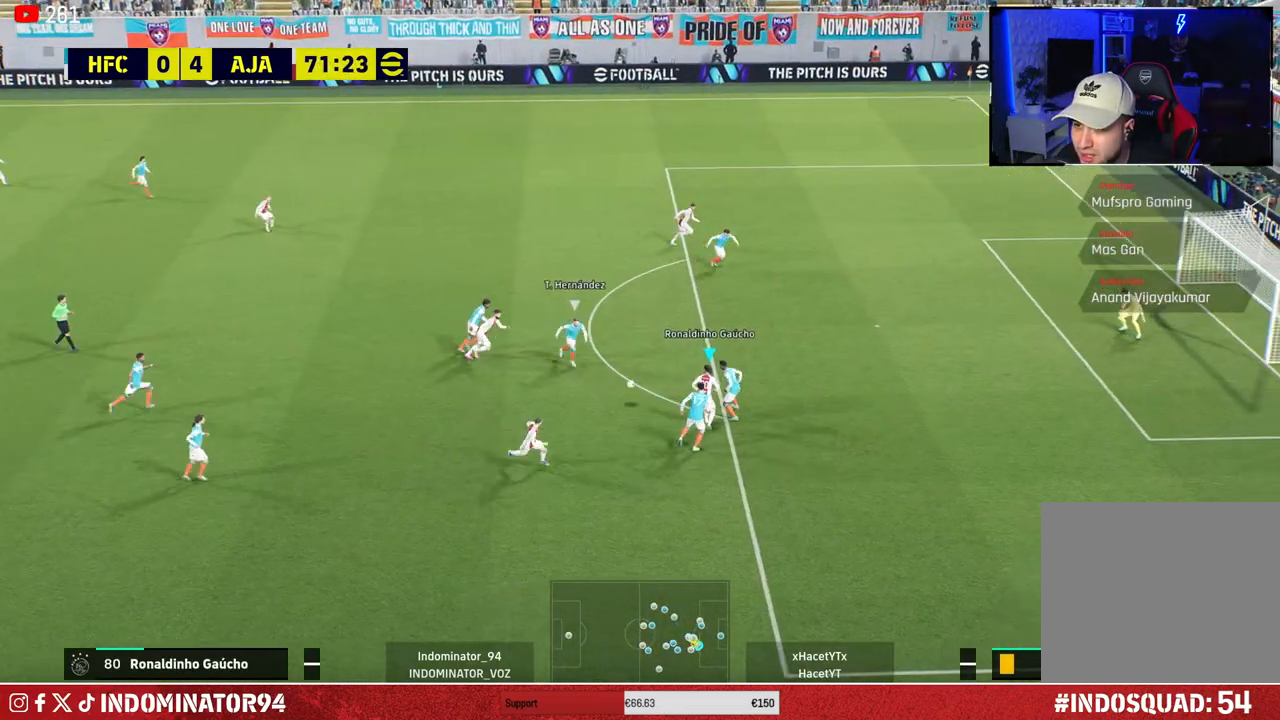
{"buttons": [], "left_stick": "up-right", "right_stick": "center", "events": [[150, "TRIANGLE", "down"], [217, "TRIANGLE", "up"], [217, "left_stick", "up"], [483, "left_stick", "up-right"]]}
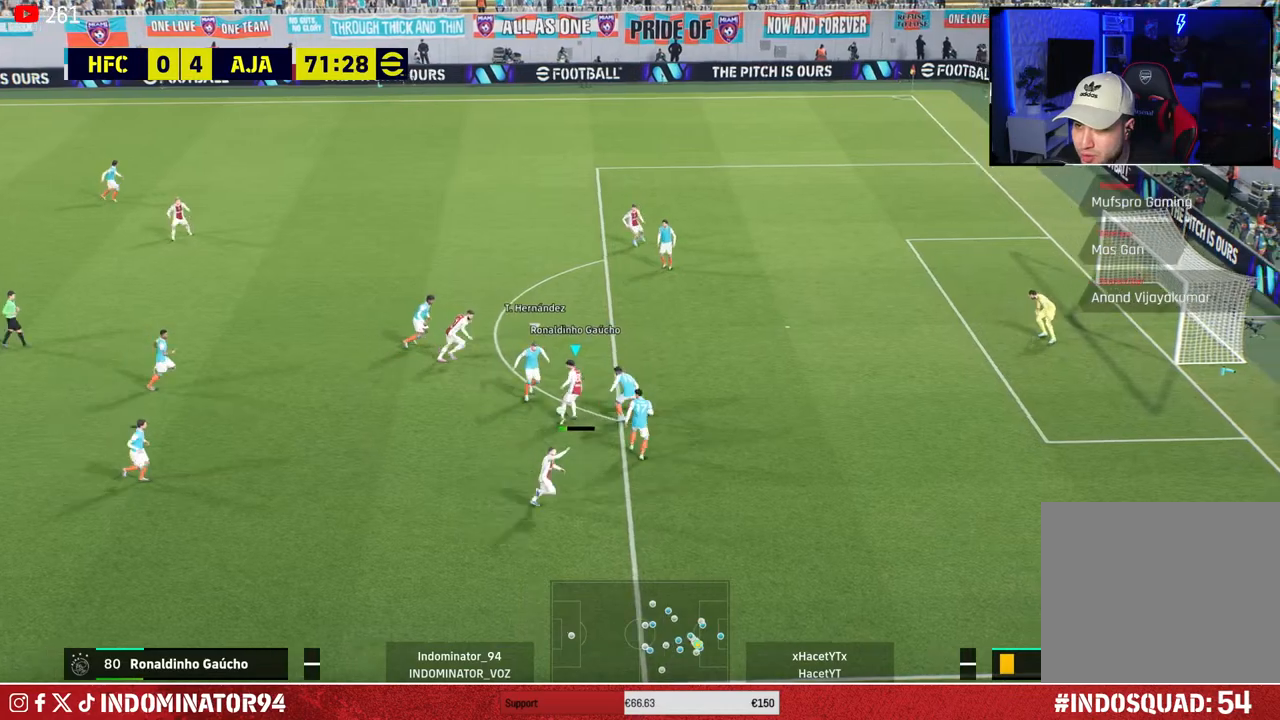
{"buttons": [], "left_stick": "up-right", "right_stick": "center", "events": []}
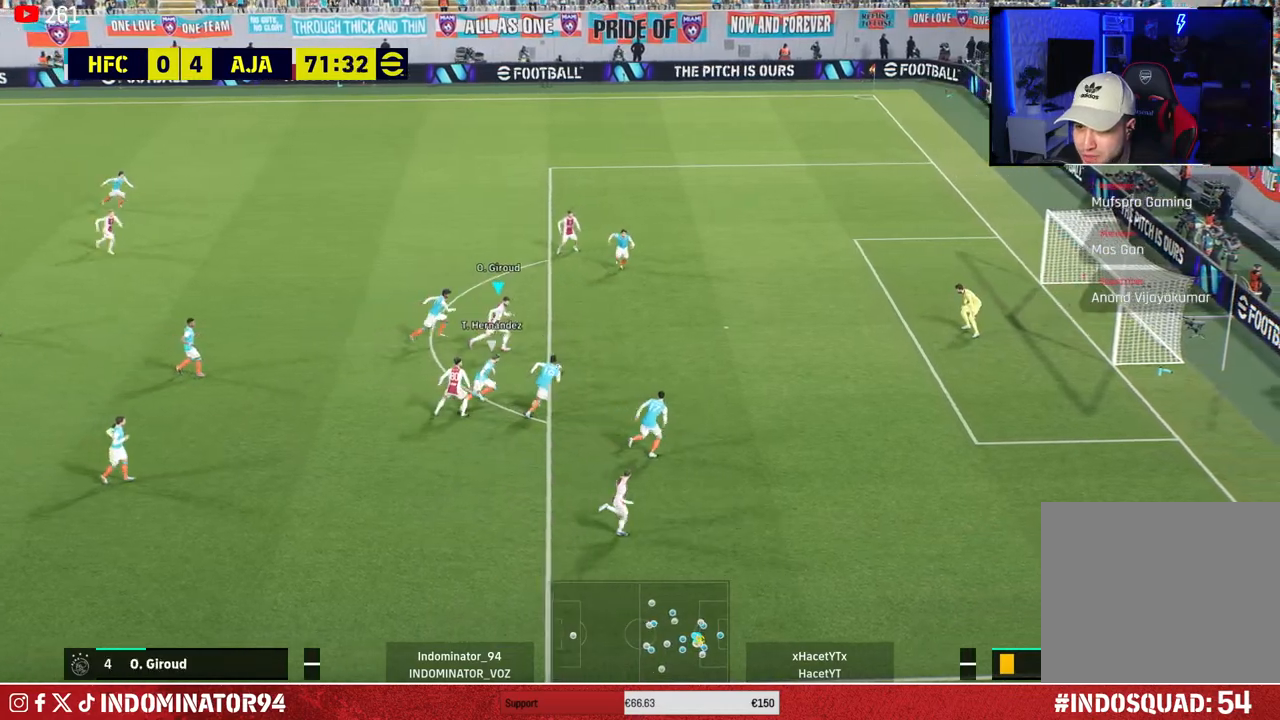
{"buttons": [], "left_stick": "up-right", "right_stick": "center", "events": [[117, "SQUARE", "down"], [283, "SQUARE", "up"]]}
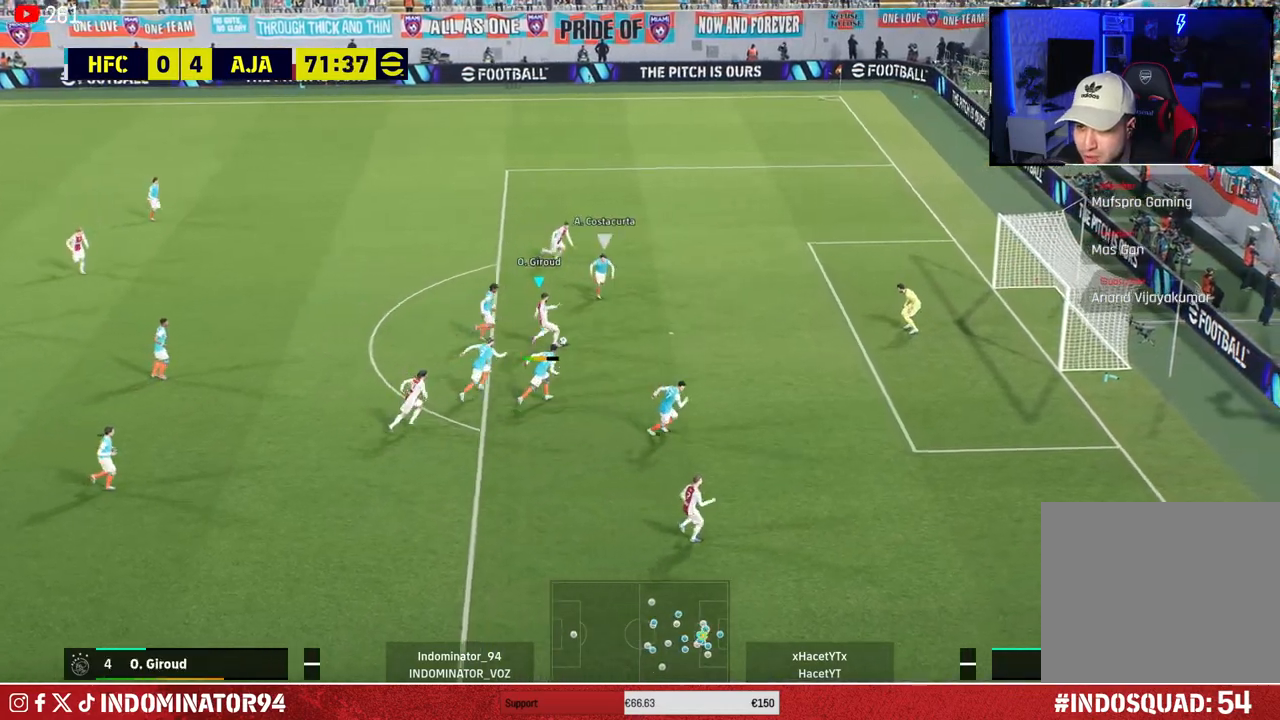
{"buttons": [], "left_stick": "up-right", "right_stick": "center", "events": []}
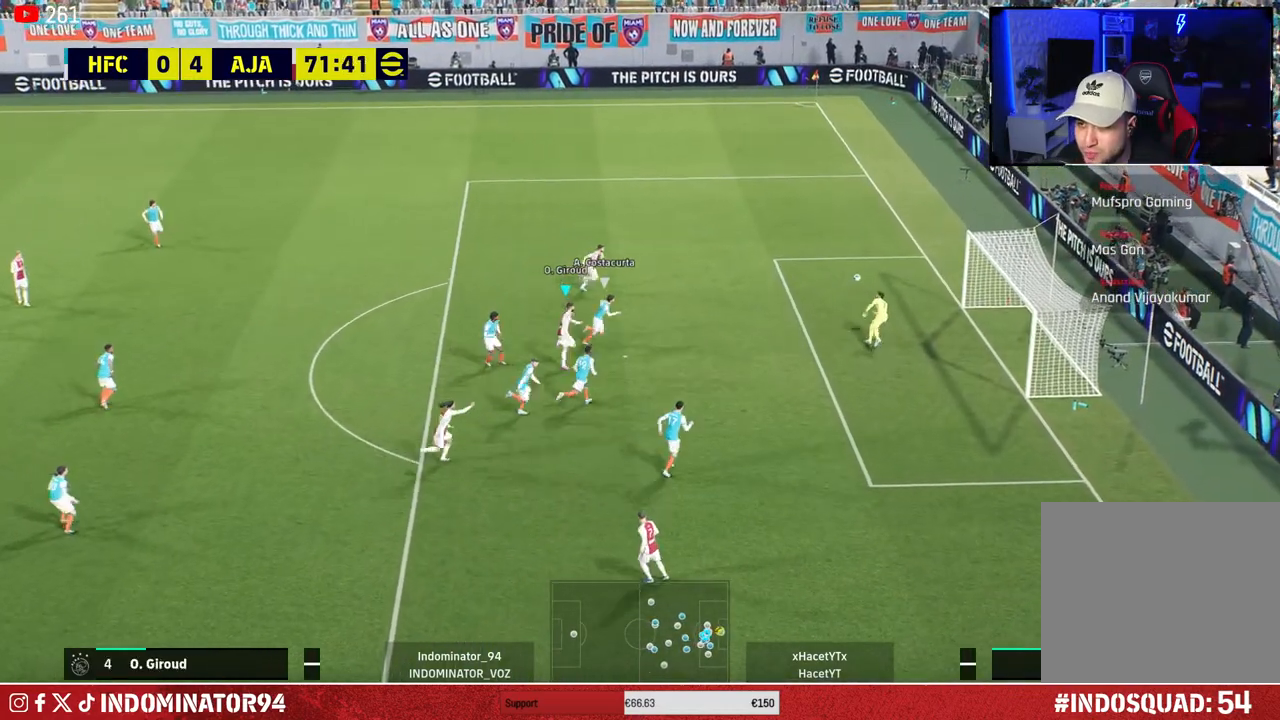
{"buttons": [], "left_stick": "up-right", "right_stick": "center", "events": []}
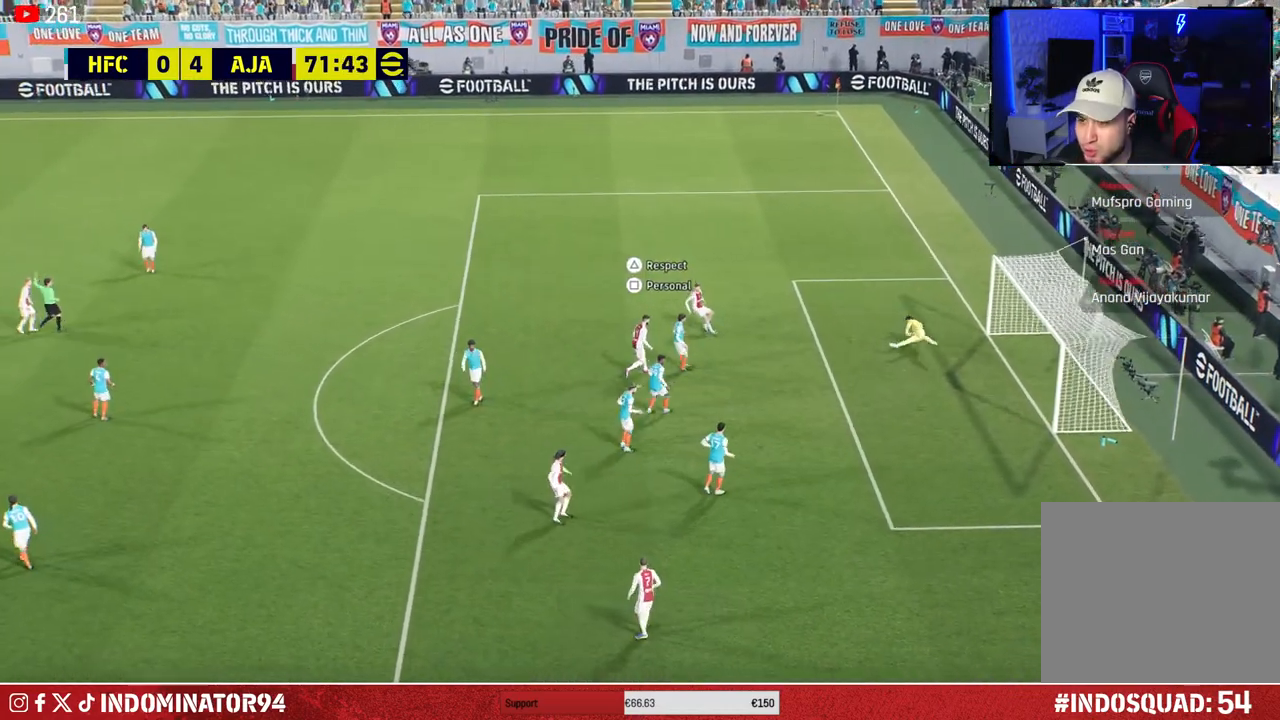
{"buttons": [], "left_stick": "up-right", "right_stick": "center", "events": []}
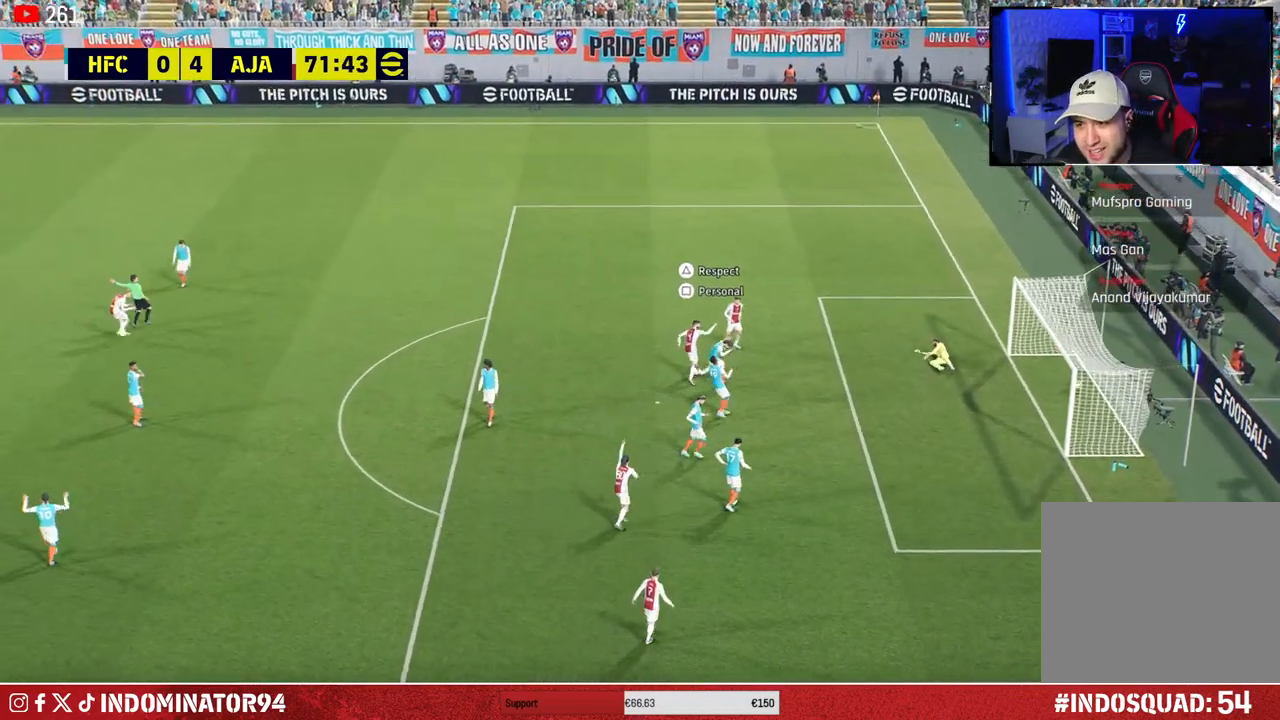
{"buttons": ["R1"], "left_stick": "up-right", "right_stick": "center", "events": [[50, "R1", "down"]]}
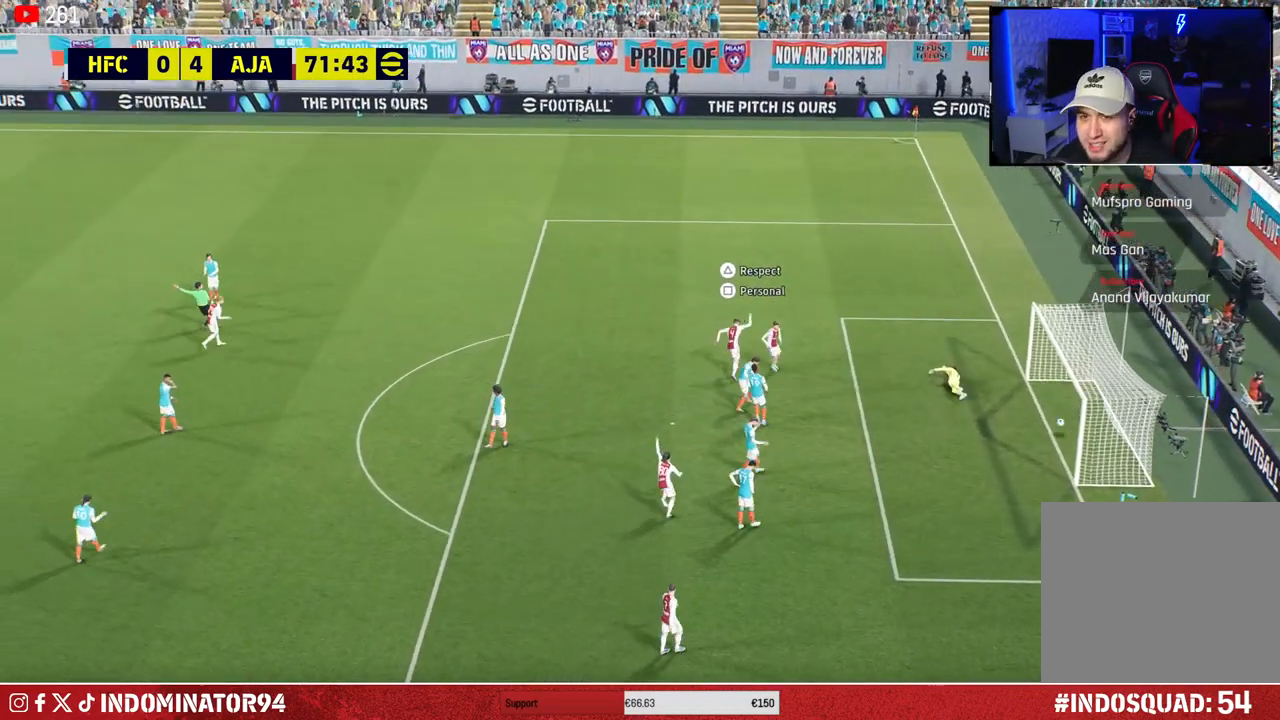
{"buttons": ["R1"], "left_stick": "up-right", "right_stick": "center", "events": []}
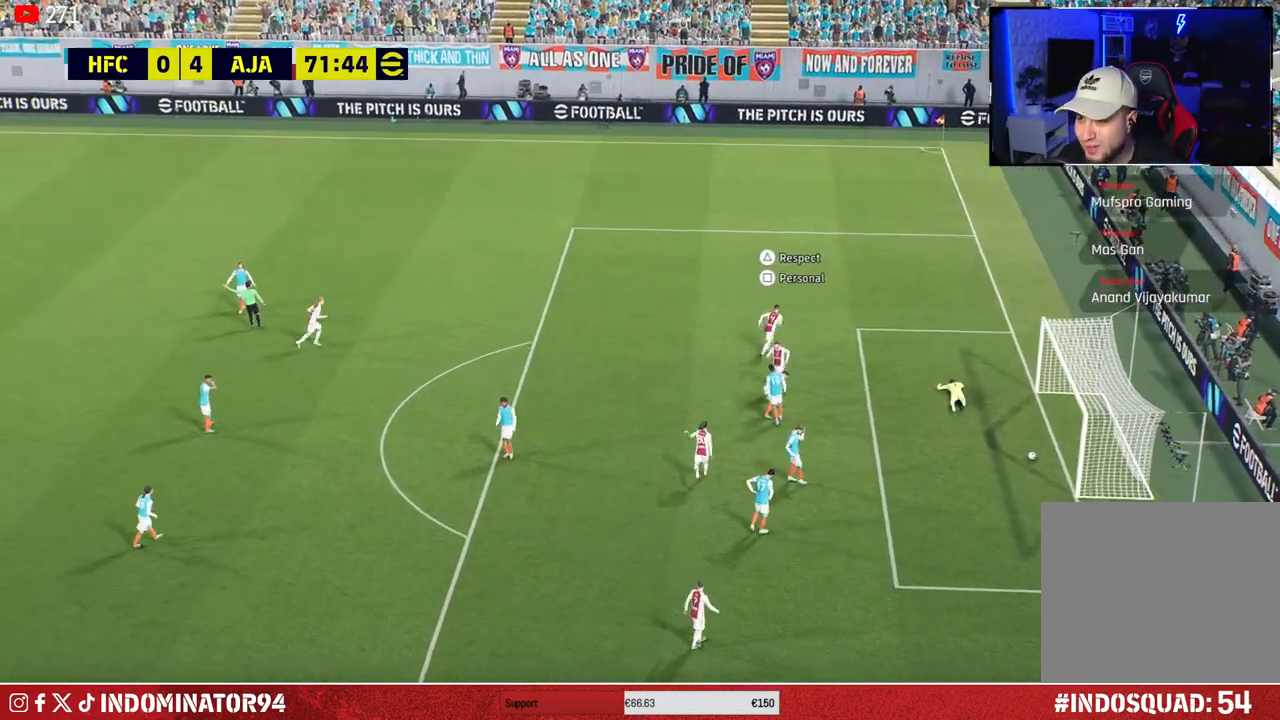
{"buttons": [], "left_stick": "up-right", "right_stick": "center", "events": [[233, "R1", "up"], [267, "SQUARE", "down"], [400, "SQUARE", "up"]]}
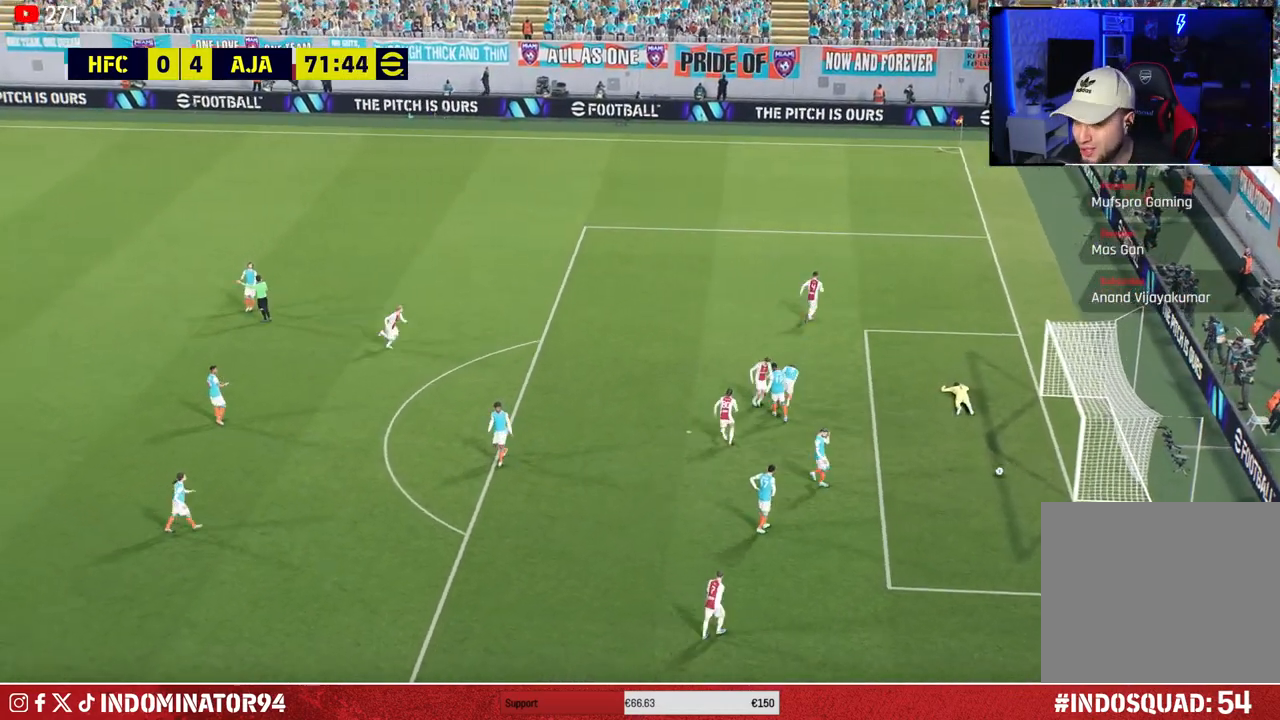
{"buttons": [], "left_stick": "center", "right_stick": "center", "events": [[450, "left_stick", "center"]]}
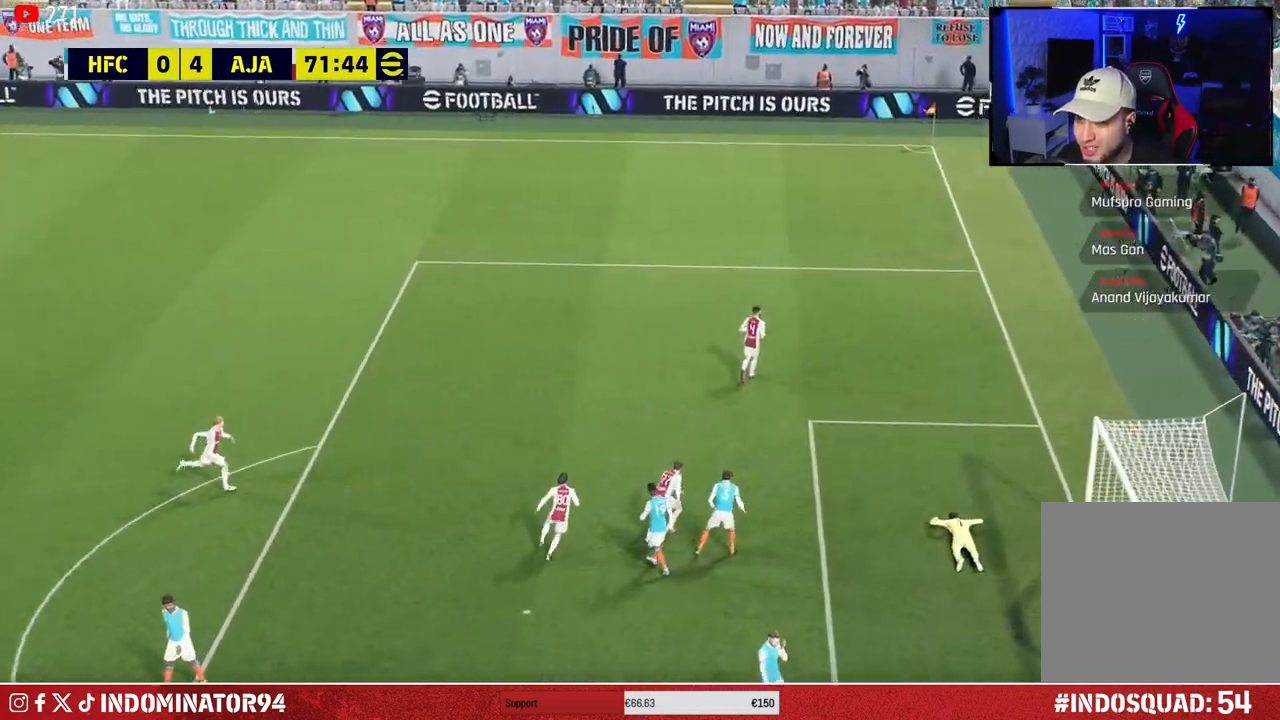
{"buttons": [], "left_stick": "center", "right_stick": "center", "events": []}
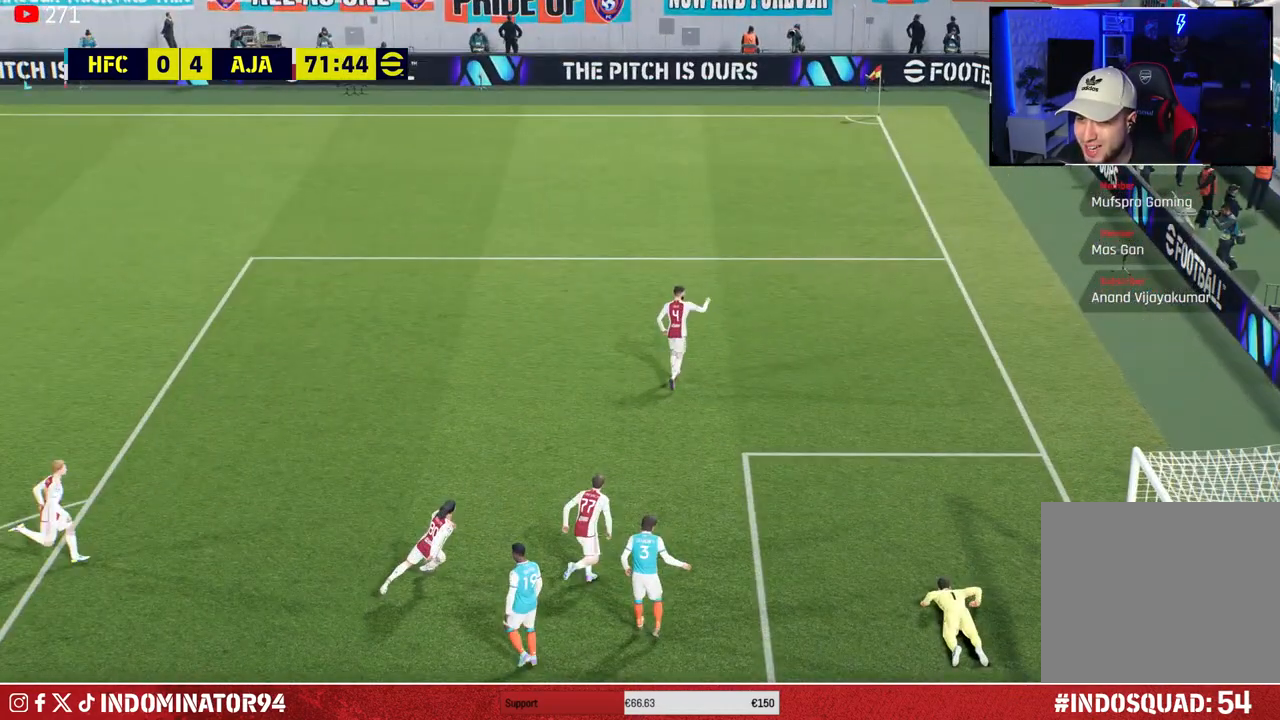
{"buttons": [], "left_stick": "center", "right_stick": "center", "events": []}
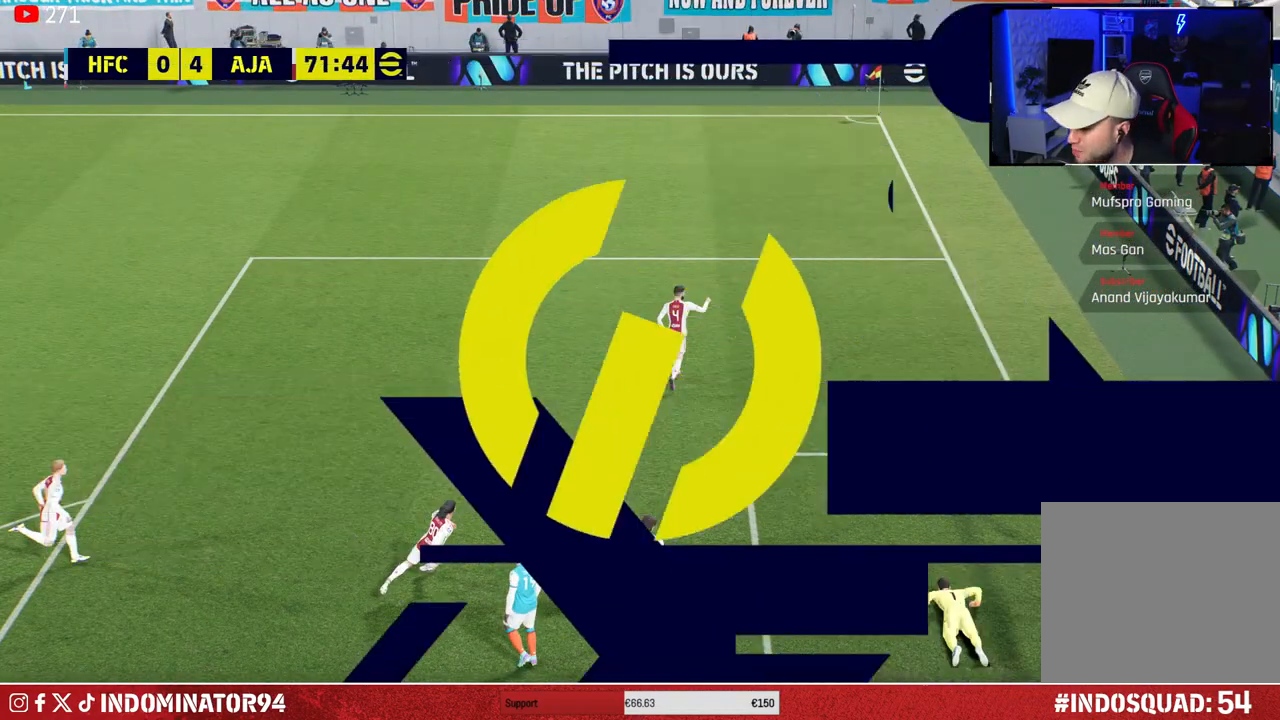
{"buttons": [], "left_stick": "center", "right_stick": "center", "events": []}
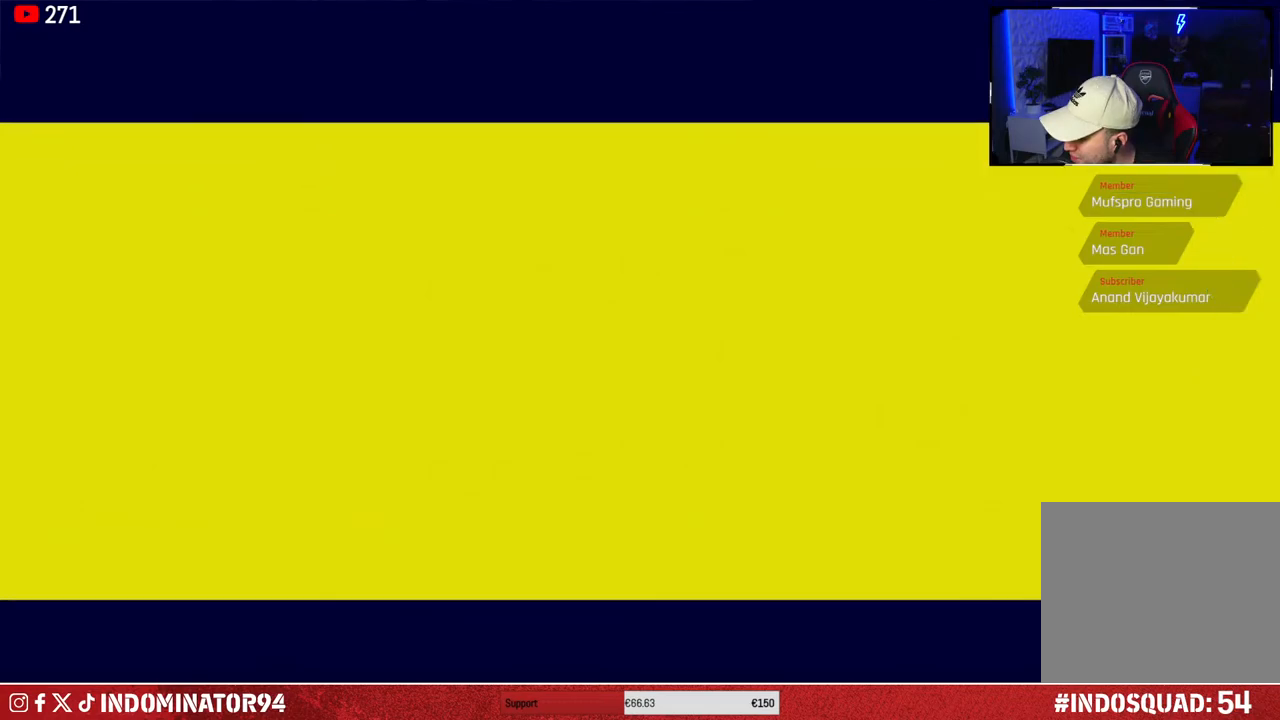
{"buttons": [], "left_stick": "center", "right_stick": "center", "events": []}
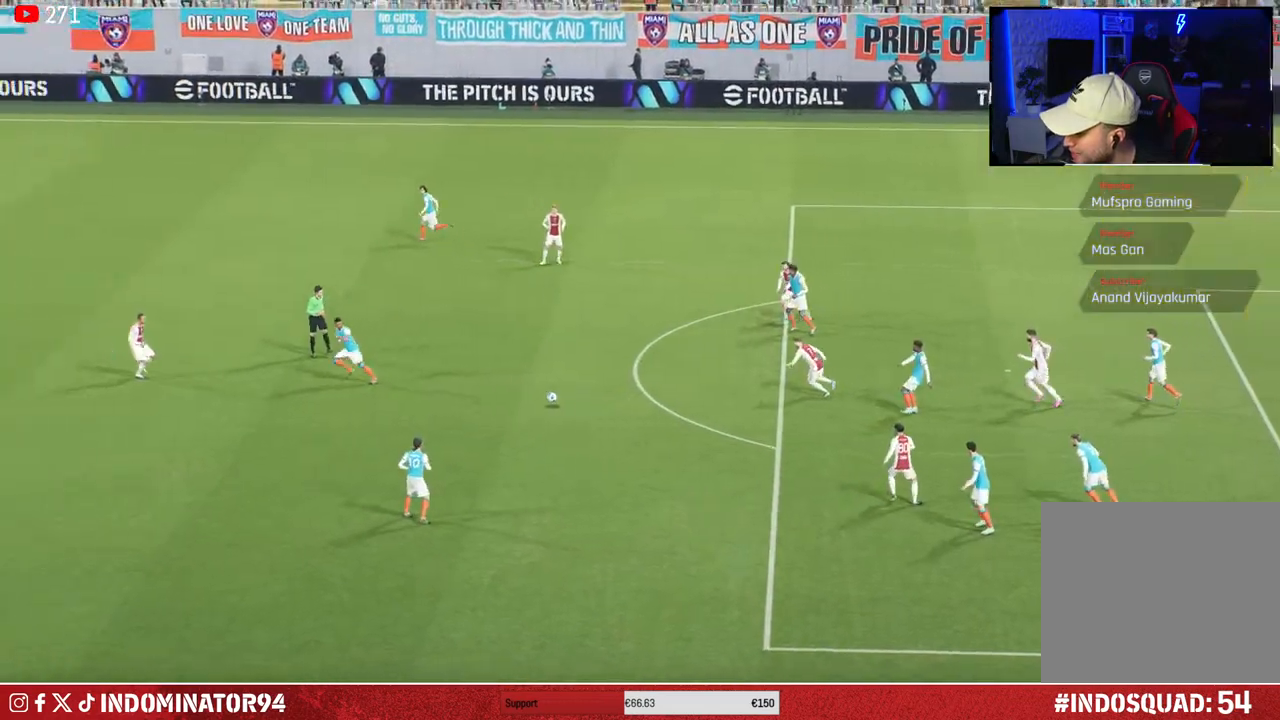
{"buttons": [], "left_stick": "center", "right_stick": "center", "events": [[83, "left_stick", "up-left"], [167, "left_stick", "left"], [333, "left_stick", "center"]]}
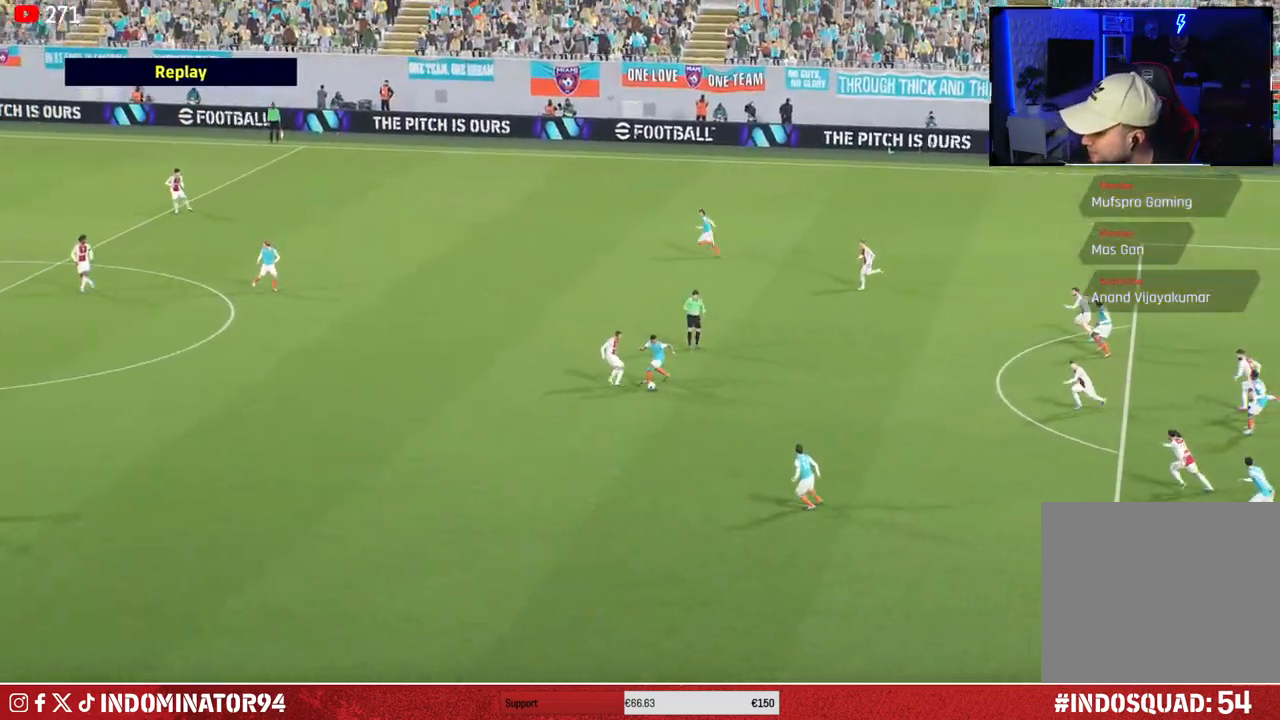
{"buttons": [], "left_stick": "center", "right_stick": "center", "events": []}
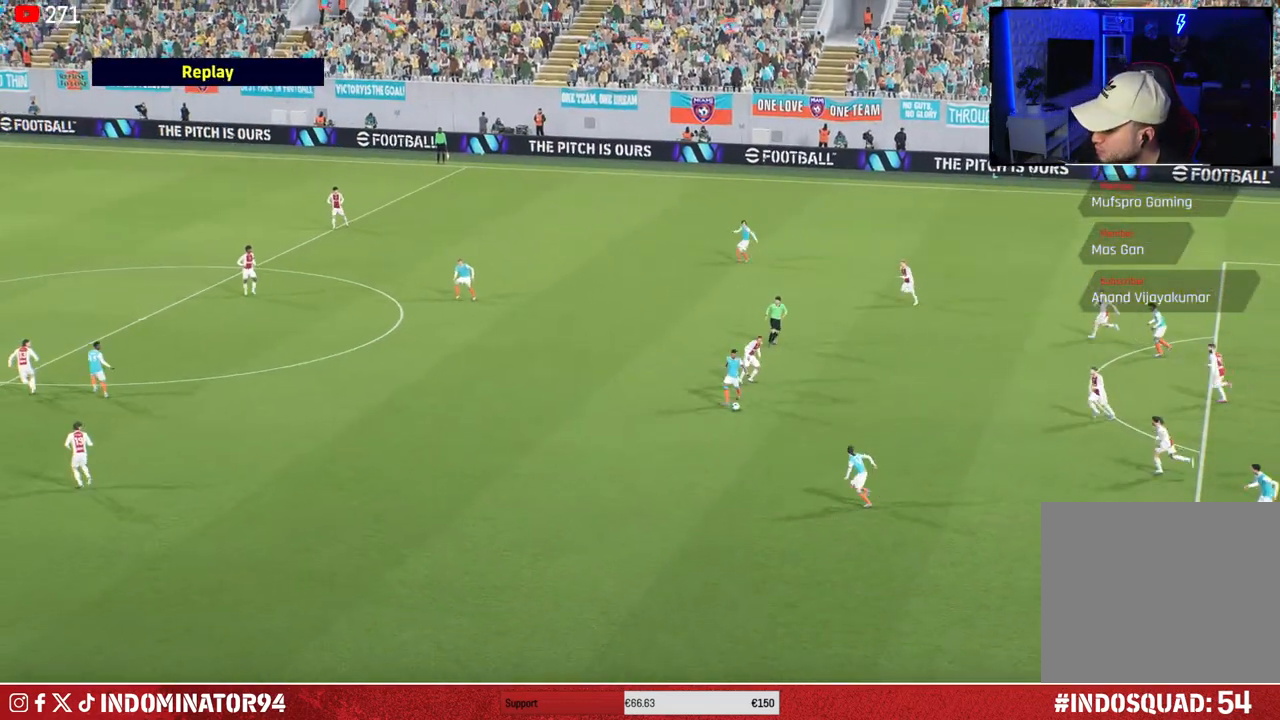
{"buttons": [], "left_stick": "center", "right_stick": "center", "events": []}
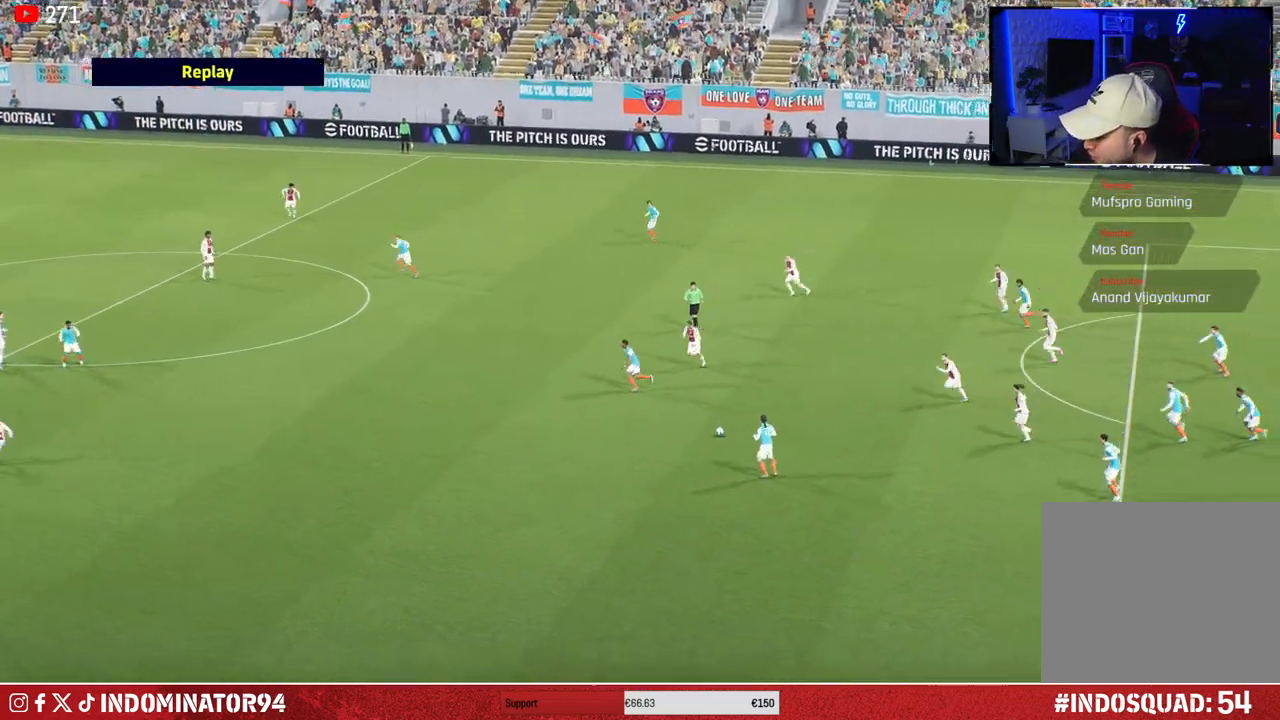
{"buttons": [], "left_stick": "center", "right_stick": "center", "events": []}
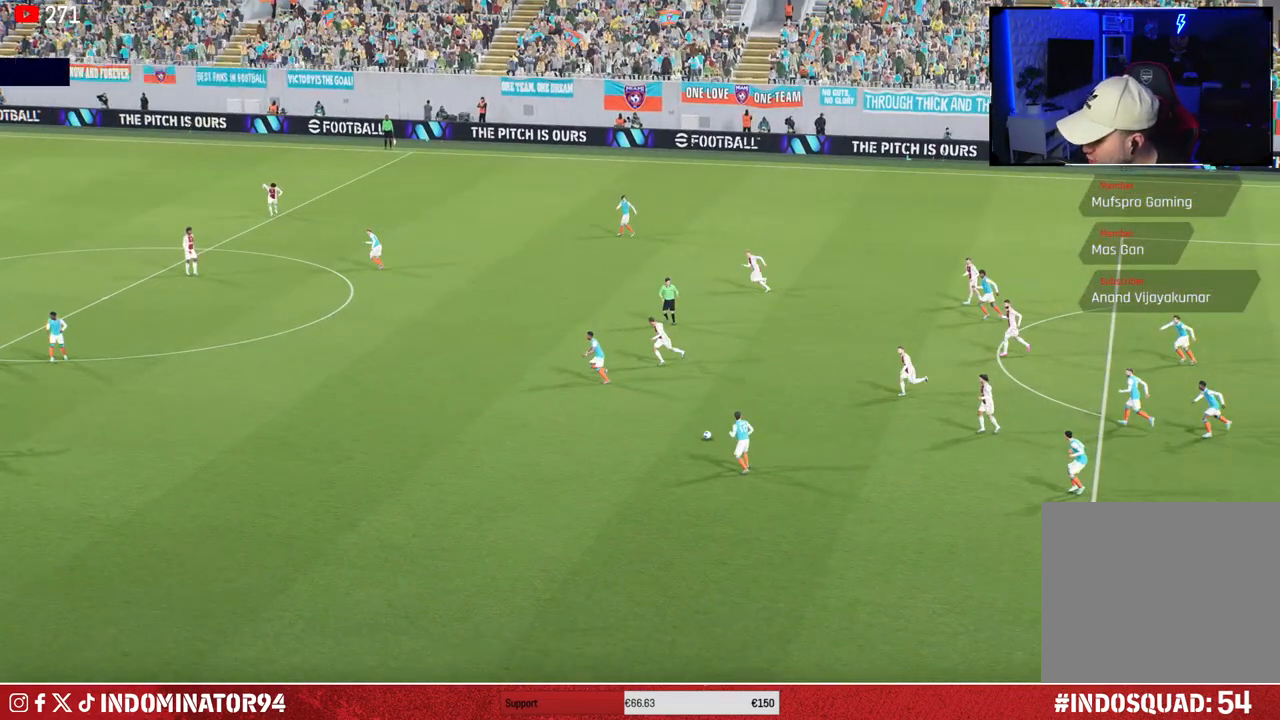
{"buttons": [], "left_stick": "center", "right_stick": "center", "events": []}
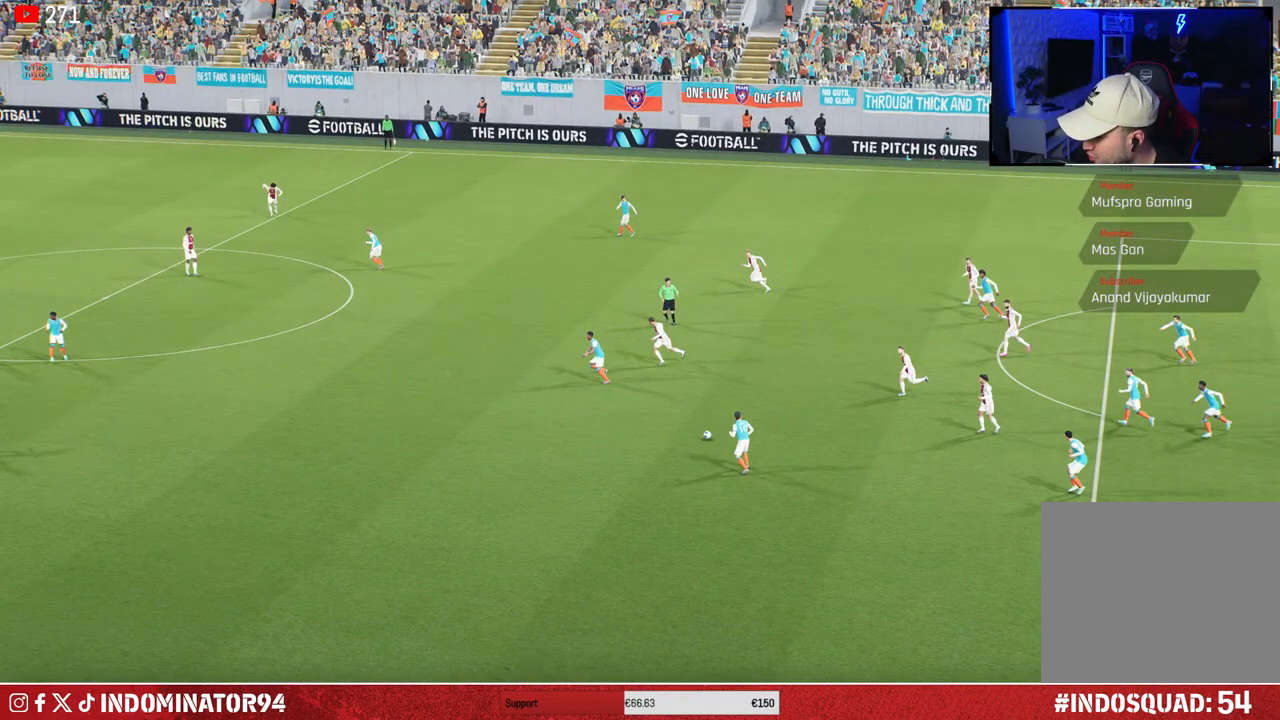
{"buttons": [], "left_stick": "center", "right_stick": "center", "events": []}
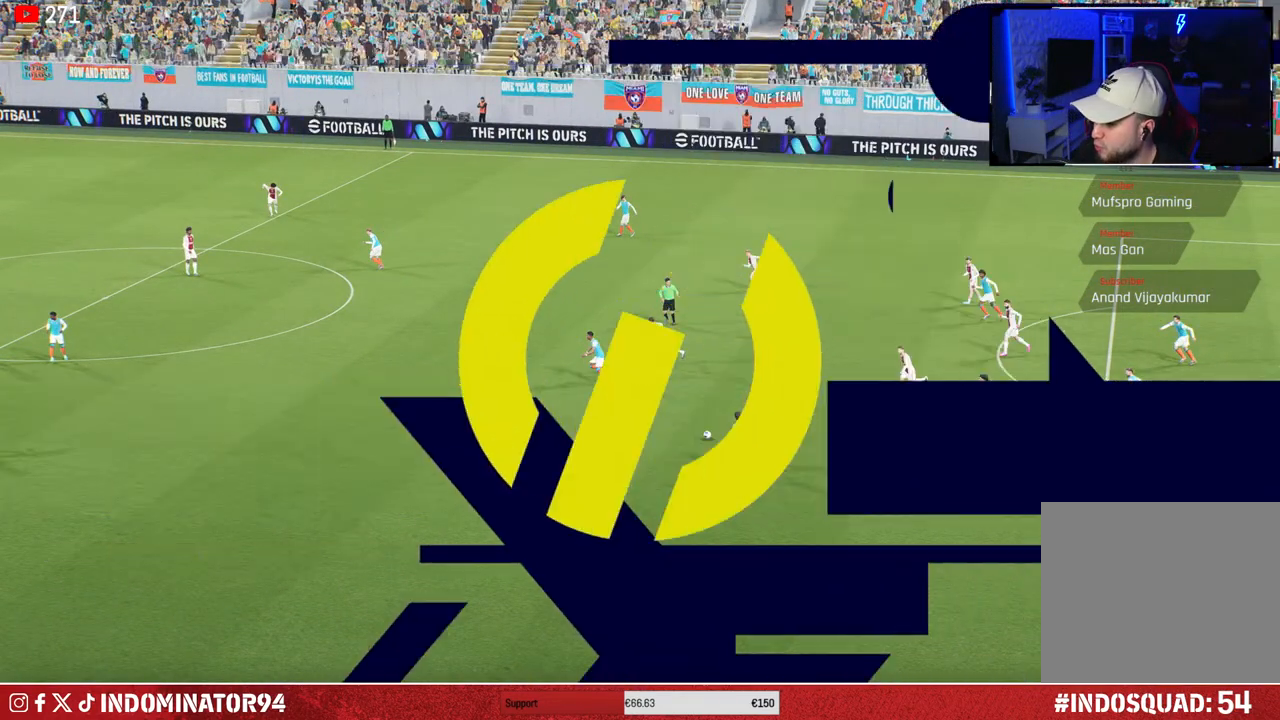
{"buttons": [], "left_stick": "center", "right_stick": "center", "events": []}
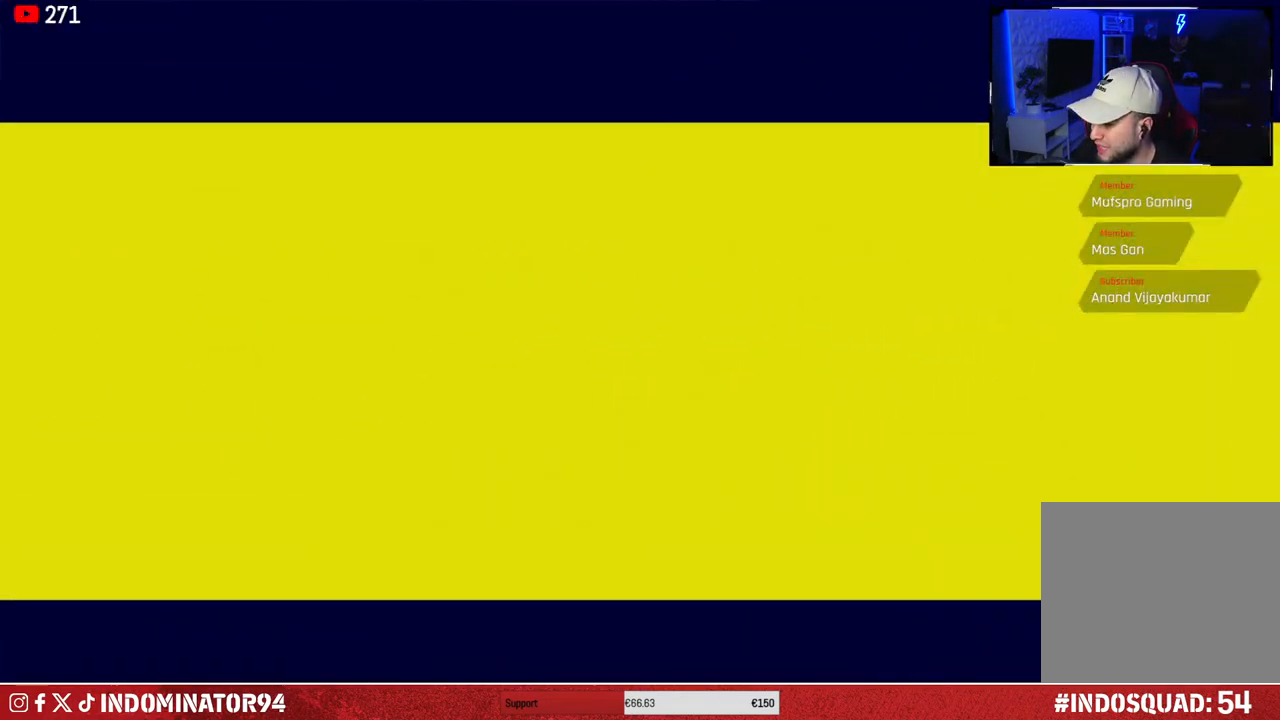
{"buttons": [], "left_stick": "center", "right_stick": "center", "events": []}
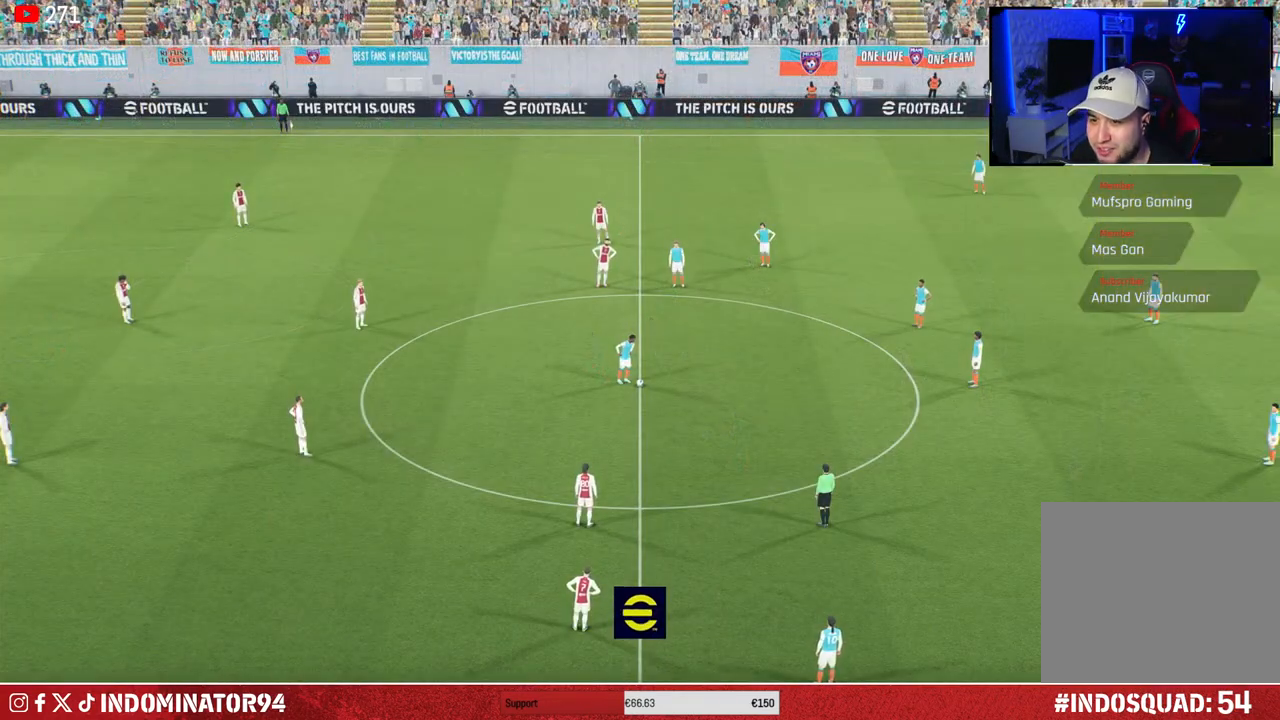
{"buttons": [], "left_stick": "center", "right_stick": "center", "events": []}
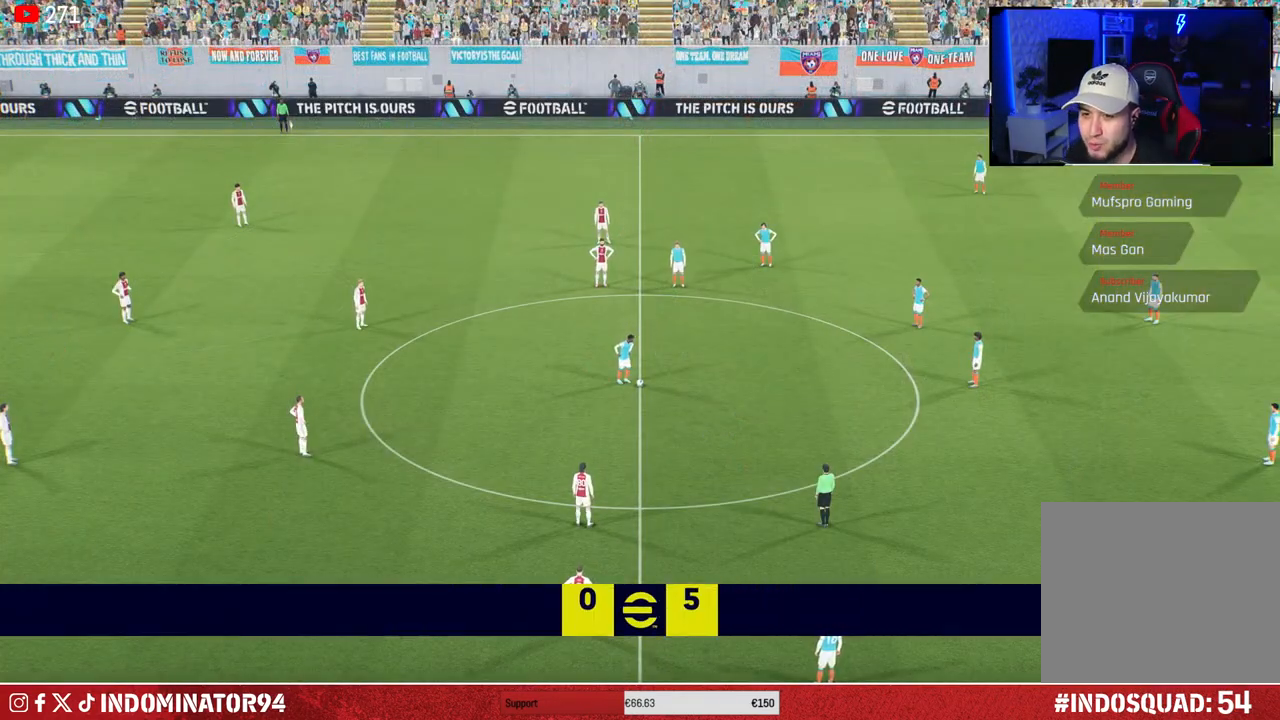
{"buttons": [], "left_stick": "center", "right_stick": "center", "events": []}
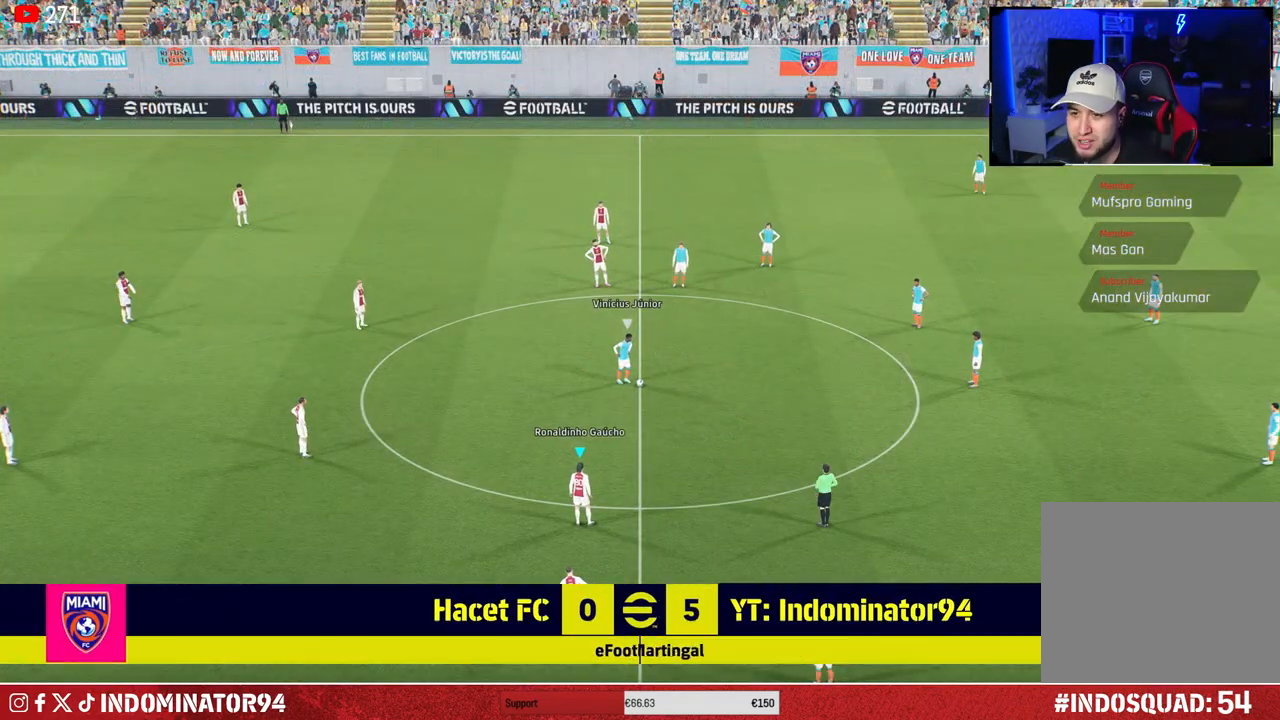
{"buttons": [], "left_stick": "center", "right_stick": "center", "events": []}